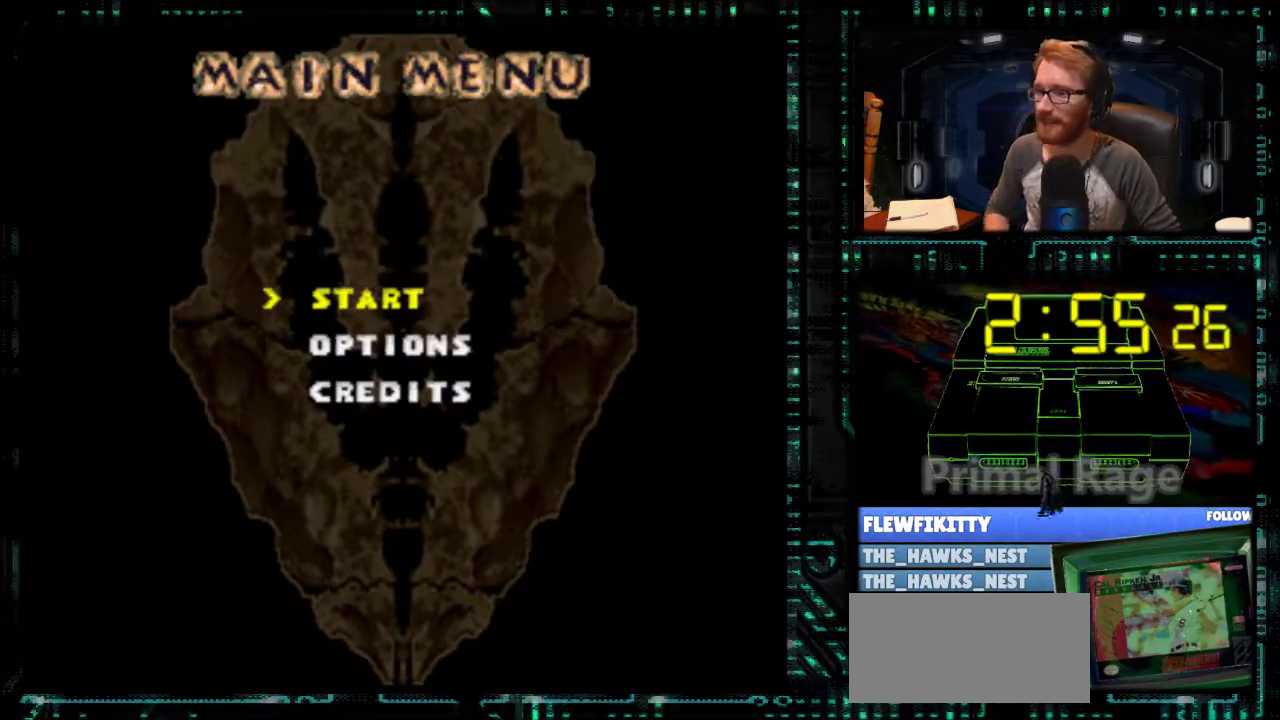
Gameplay with a controller (Nintendo layout); each line is a JSON object with the inputs held at the frame after it. "events" lists button and stick changes between this image and that frame as [ms after this image, input, new state], when the widget could be followed in between. Not read: L3 R3.
{"buttons": ["A"], "events": [[167, "DPAD_DOWN", "down"], [267, "DPAD_DOWN", "up"], [500, "A", "down"]]}
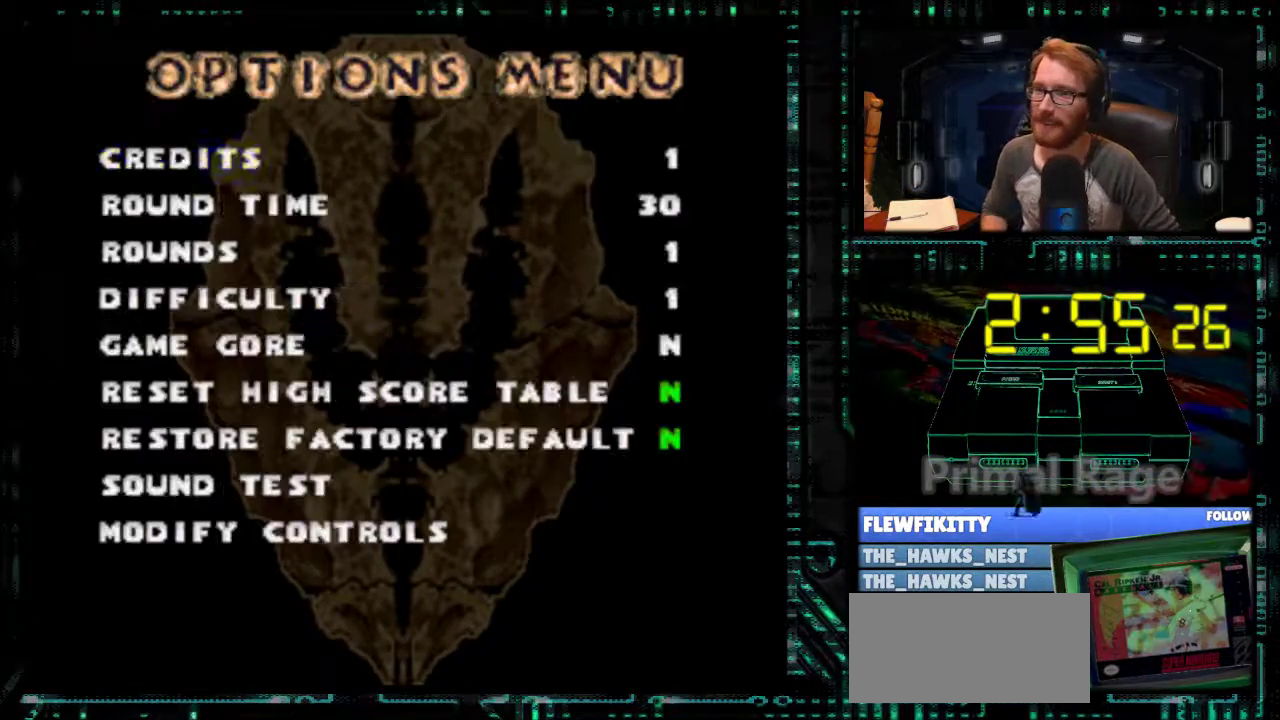
{"buttons": [], "events": [[67, "A", "up"]]}
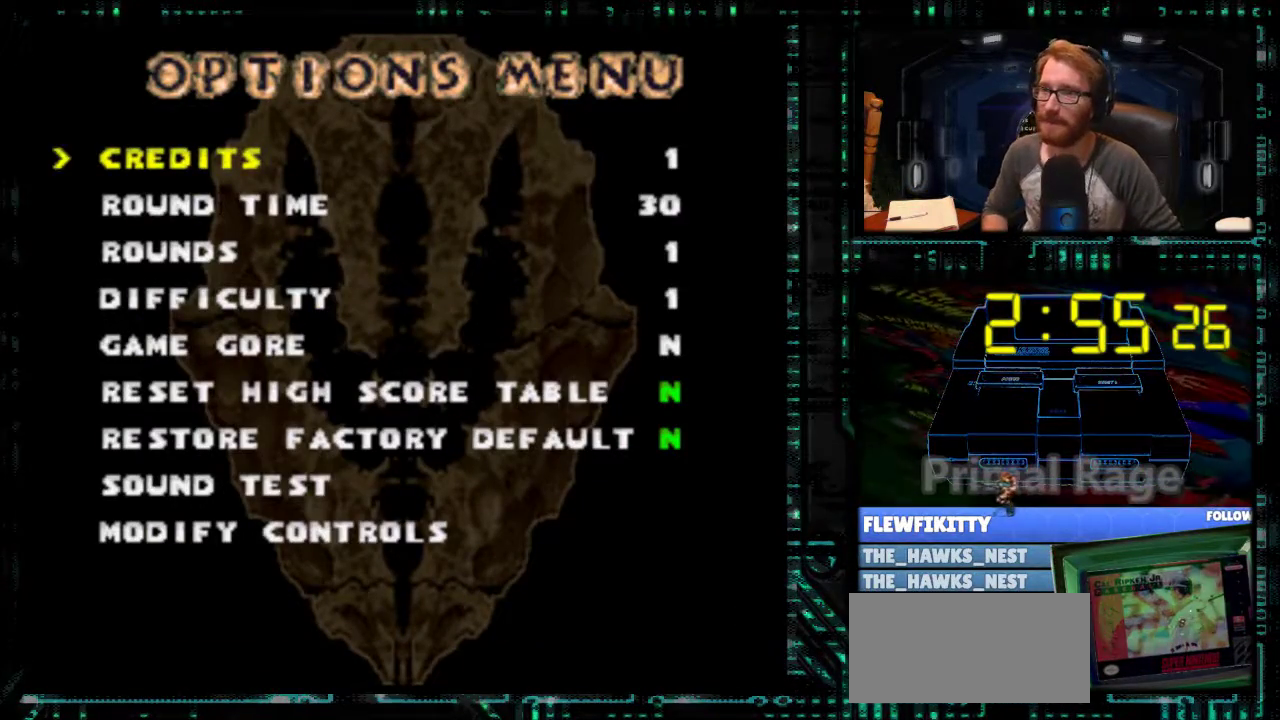
{"buttons": [], "events": [[33, "DPAD_DOWN", "down"], [100, "DPAD_DOWN", "up"], [400, "DPAD_UP", "down"], [467, "DPAD_UP", "up"]]}
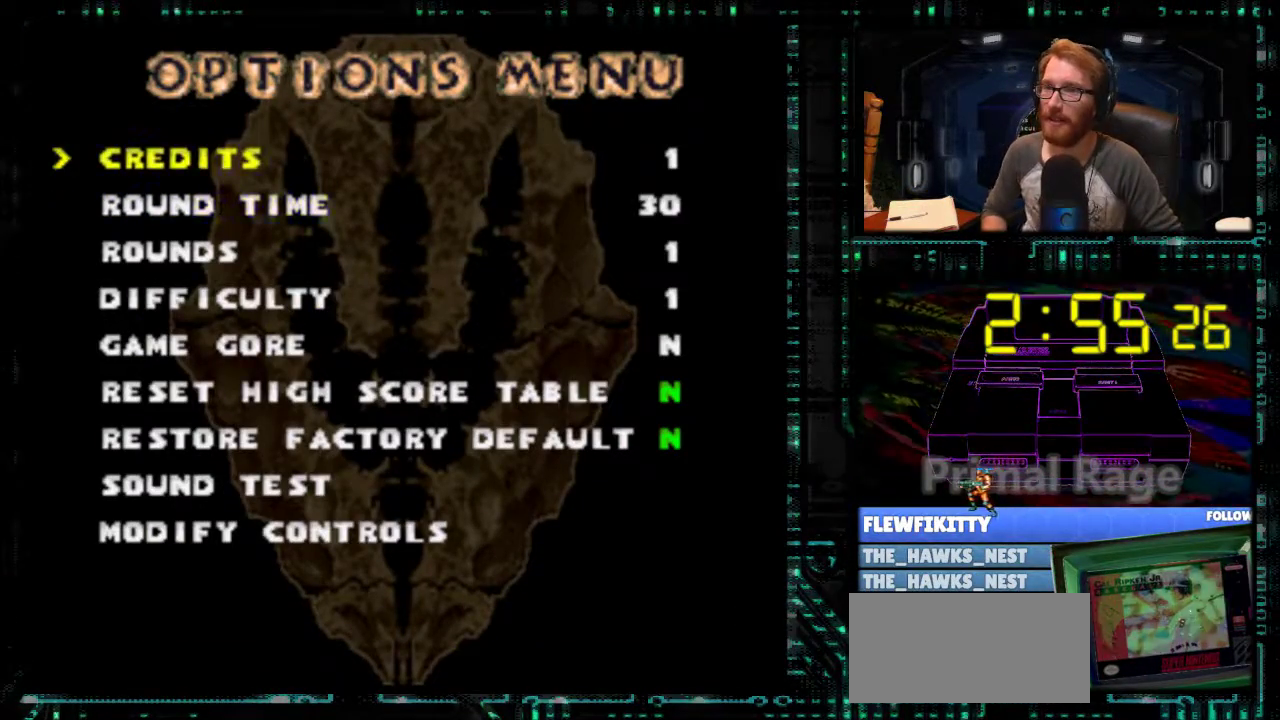
{"buttons": [], "events": [[67, "DPAD_RIGHT", "down"], [133, "DPAD_RIGHT", "up"], [367, "DPAD_RIGHT", "down"], [467, "DPAD_RIGHT", "up"]]}